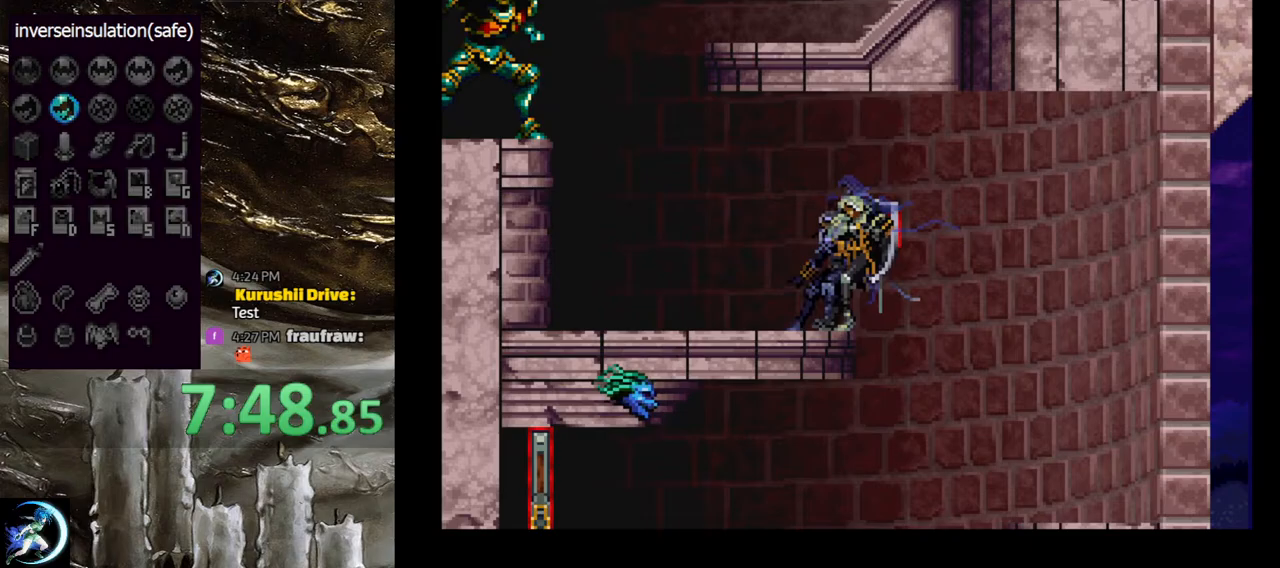
Gameplay with a controller (PlayStation layout); each line is a JSON object with the inputs held at the frame after it. "events" lists button and stick changes between this image and that frame as [ms after this image, input, new state], when the widget could be followed in between.
{"buttons": ["DPAD_DOWN", "DPAD_LEFT"], "left_stick": "center", "right_stick": "center", "events": [[150, "DPAD_LEFT", "down"], [317, "SQUARE", "down"], [450, "SQUARE", "up"]]}
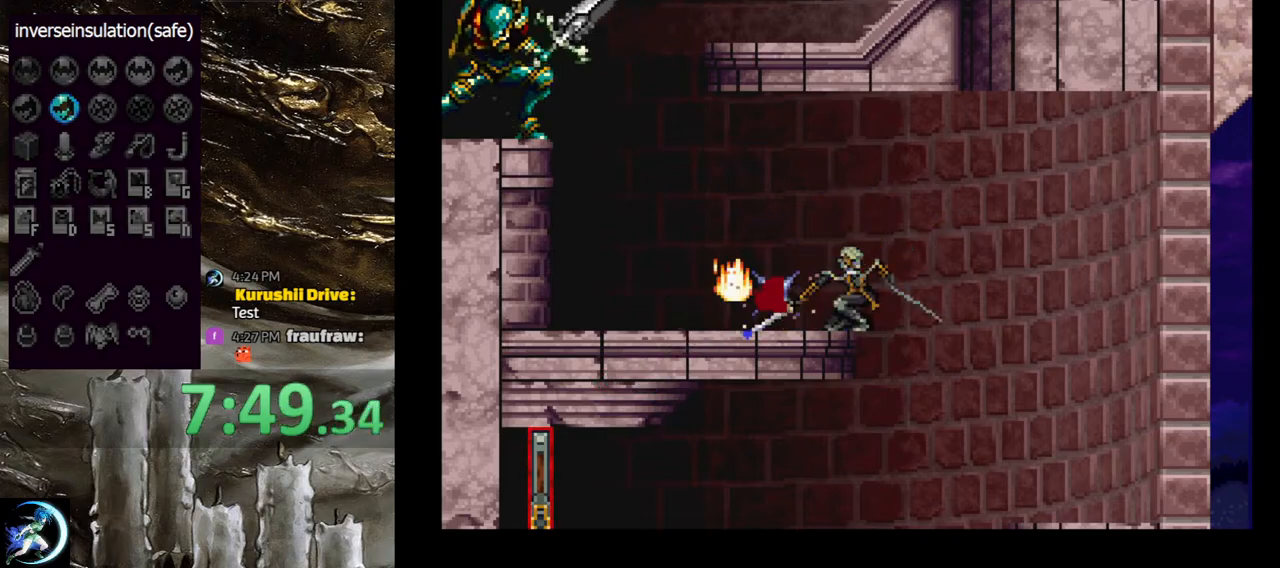
{"buttons": ["CIRCLE", "TRIANGLE"], "left_stick": "center", "right_stick": "center", "events": [[283, "DPAD_LEFT", "up"], [300, "DPAD_DOWN", "up"], [400, "DPAD_RIGHT", "down"], [450, "CIRCLE", "down"], [467, "TRIANGLE", "down"], [500, "DPAD_RIGHT", "up"]]}
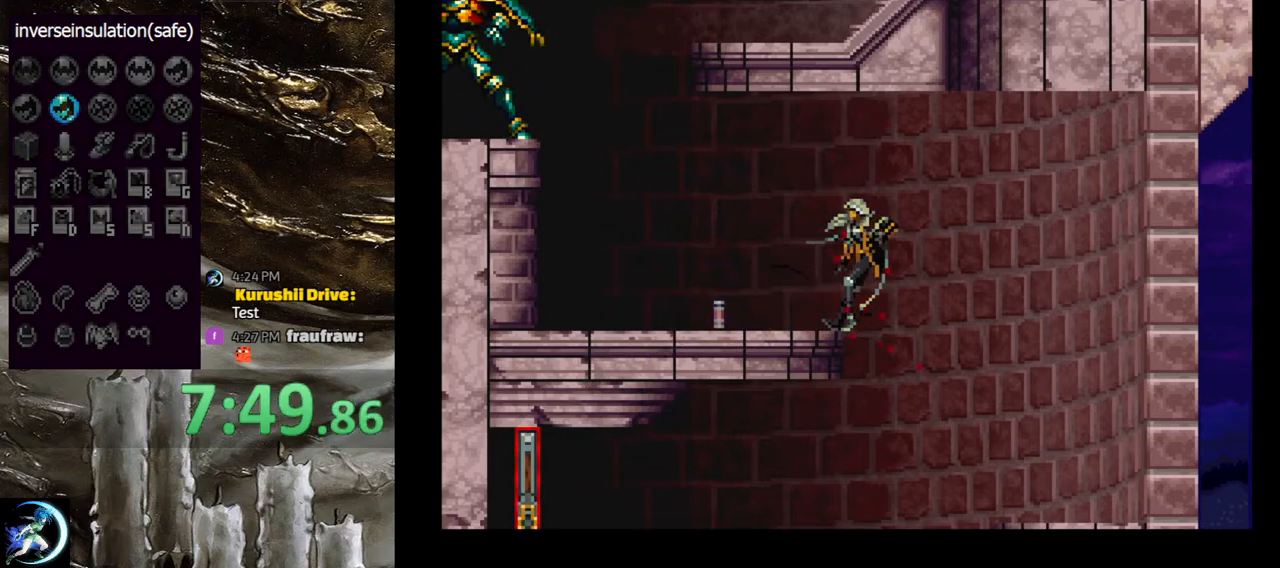
{"buttons": ["DPAD_LEFT"], "left_stick": "center", "right_stick": "center", "events": [[67, "TRIANGLE", "up"], [100, "CIRCLE", "up"], [233, "TRIANGLE", "down"], [350, "TRIANGLE", "up"], [467, "DPAD_LEFT", "down"]]}
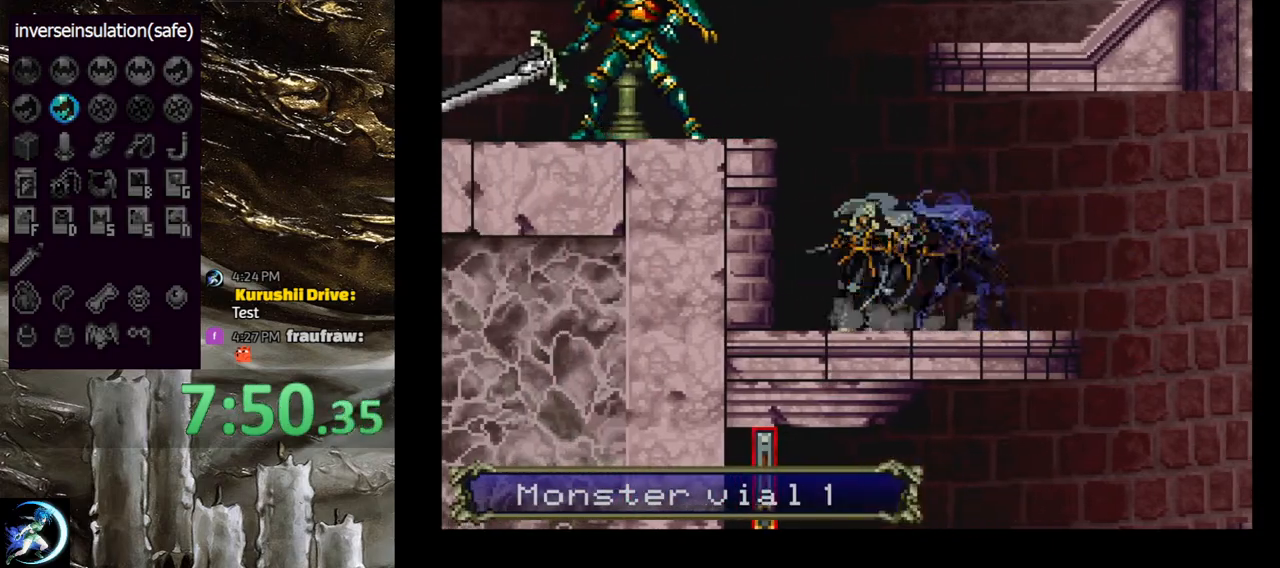
{"buttons": ["DPAD_LEFT"], "left_stick": "center", "right_stick": "center", "events": [[100, "CROSS", "down"], [267, "CROSS", "up"], [367, "SQUARE", "down"], [450, "SQUARE", "up"]]}
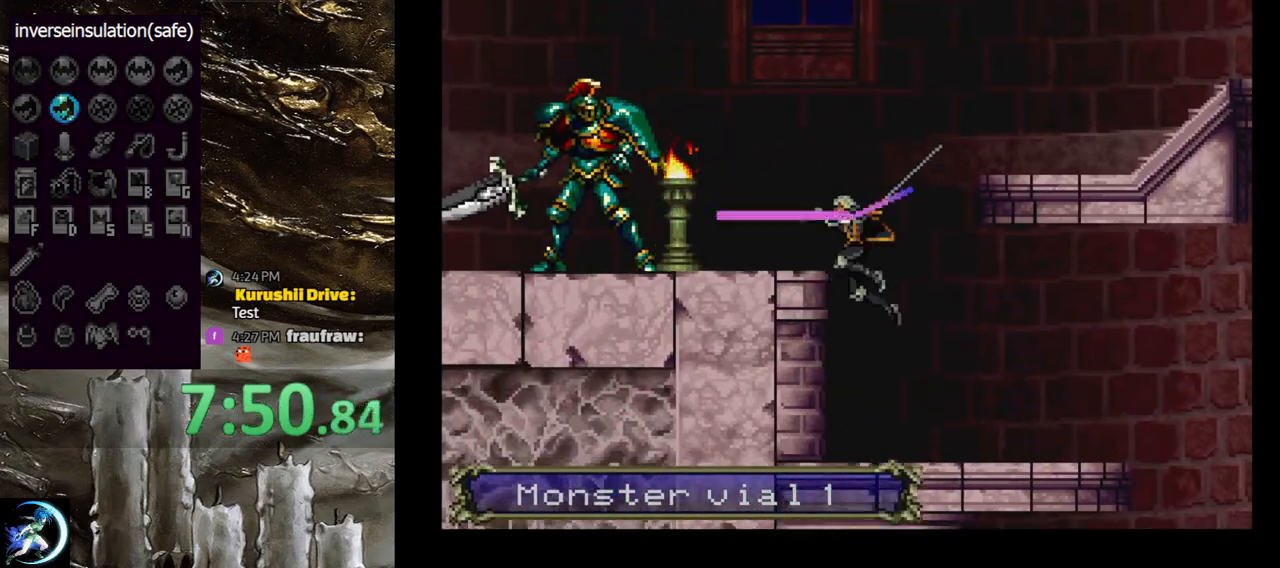
{"buttons": ["CROSS", "DPAD_LEFT"], "left_stick": "center", "right_stick": "center", "events": [[33, "DPAD_LEFT", "up"], [300, "CROSS", "down"], [317, "DPAD_LEFT", "down"]]}
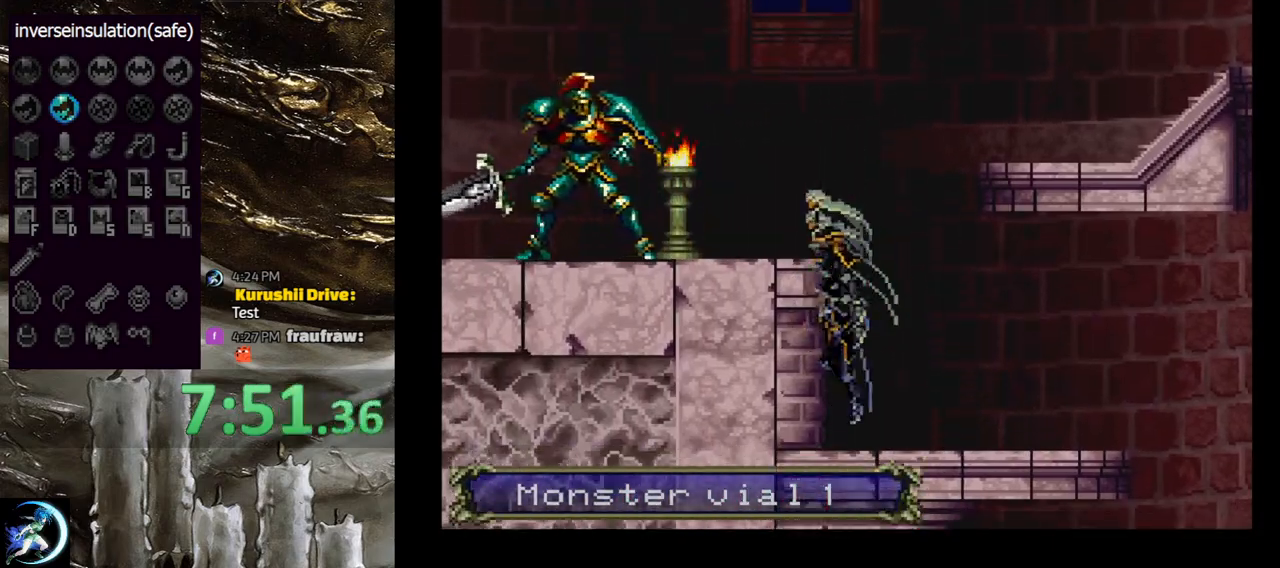
{"buttons": [], "left_stick": "center", "right_stick": "center", "events": [[200, "CROSS", "up"], [283, "SQUARE", "down"], [350, "SQUARE", "up"], [433, "SQUARE", "down"], [450, "DPAD_LEFT", "up"], [500, "SQUARE", "up"]]}
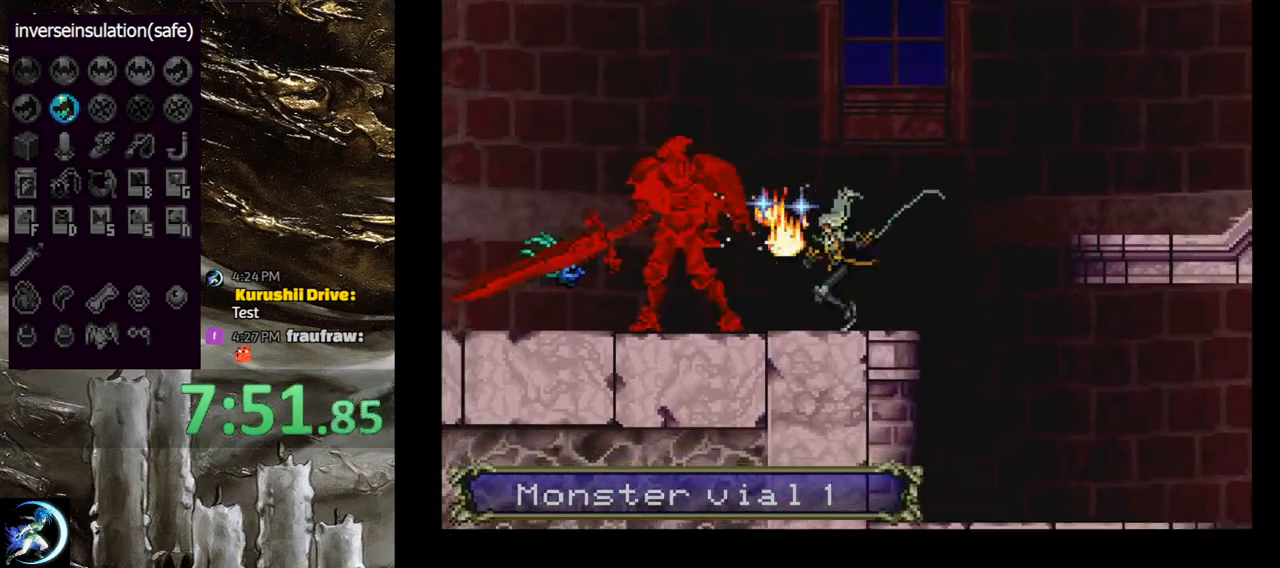
{"buttons": ["DPAD_LEFT"], "left_stick": "center", "right_stick": "center", "events": [[50, "DPAD_DOWN", "down"], [83, "SQUARE", "down"], [167, "SQUARE", "up"], [200, "DPAD_LEFT", "down"], [233, "DPAD_DOWN", "up"]]}
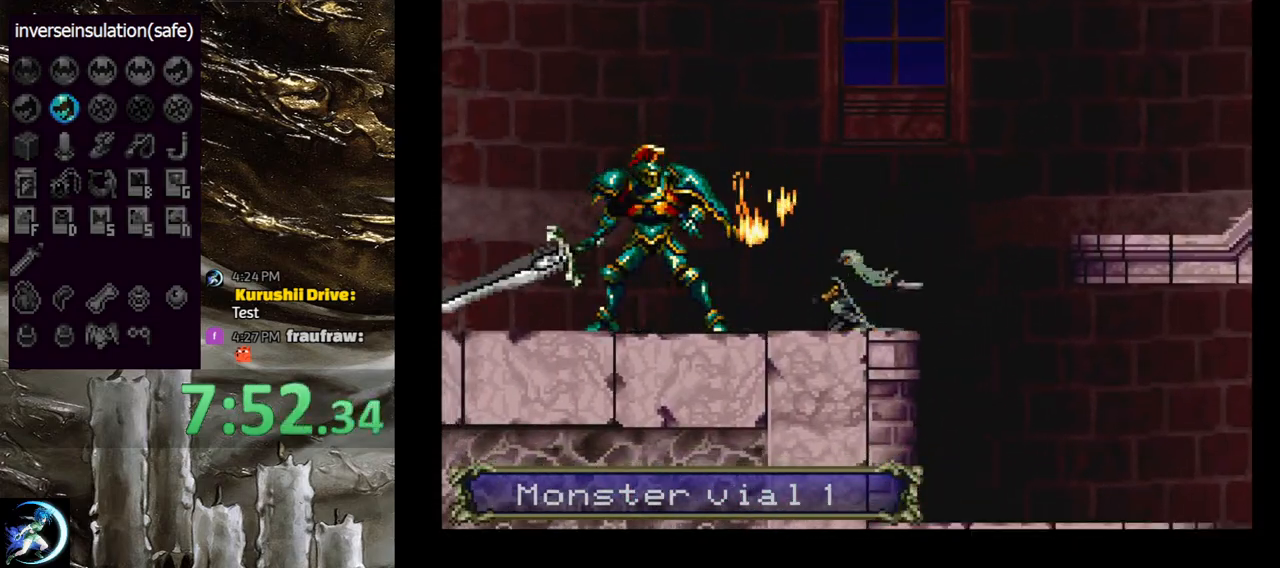
{"buttons": [], "left_stick": "center", "right_stick": "center", "events": [[67, "SQUARE", "down"], [117, "DPAD_LEFT", "up"], [150, "SQUARE", "up"], [217, "SQUARE", "down"], [283, "SQUARE", "up"], [383, "SQUARE", "down"], [467, "SQUARE", "up"]]}
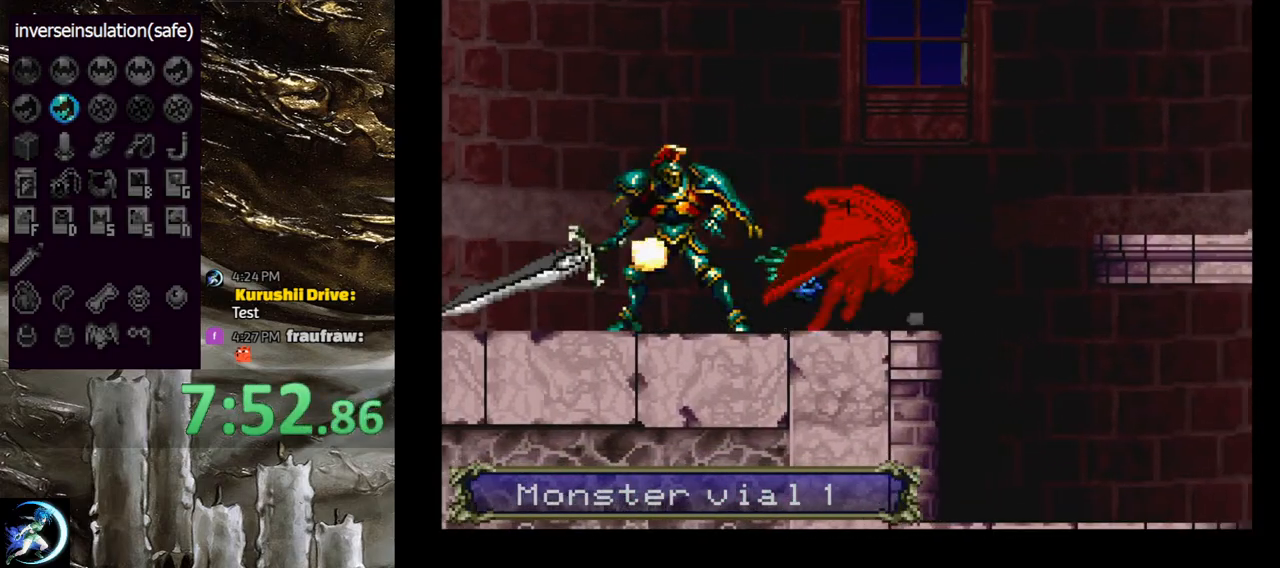
{"buttons": ["DPAD_LEFT"], "left_stick": "center", "right_stick": "center", "events": [[117, "SQUARE", "down"], [183, "SQUARE", "up"], [367, "SQUARE", "down"], [417, "DPAD_LEFT", "down"], [450, "SQUARE", "up"]]}
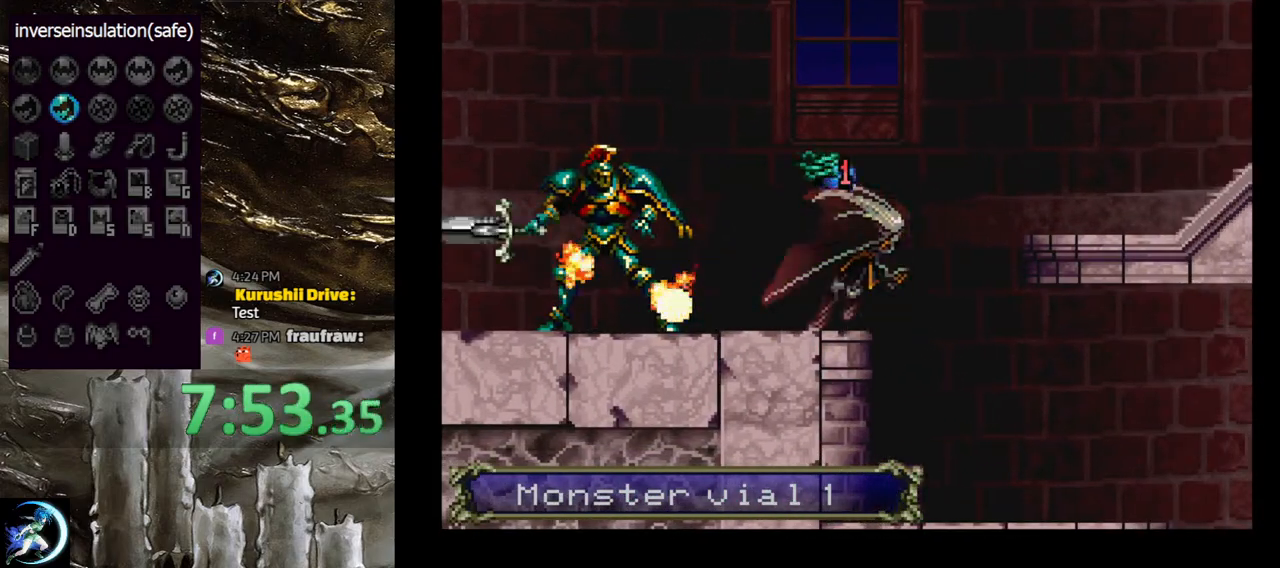
{"buttons": ["DPAD_LEFT"], "left_stick": "center", "right_stick": "center", "events": [[33, "SQUARE", "down"], [117, "SQUARE", "up"], [200, "SQUARE", "down"], [317, "SQUARE", "up"]]}
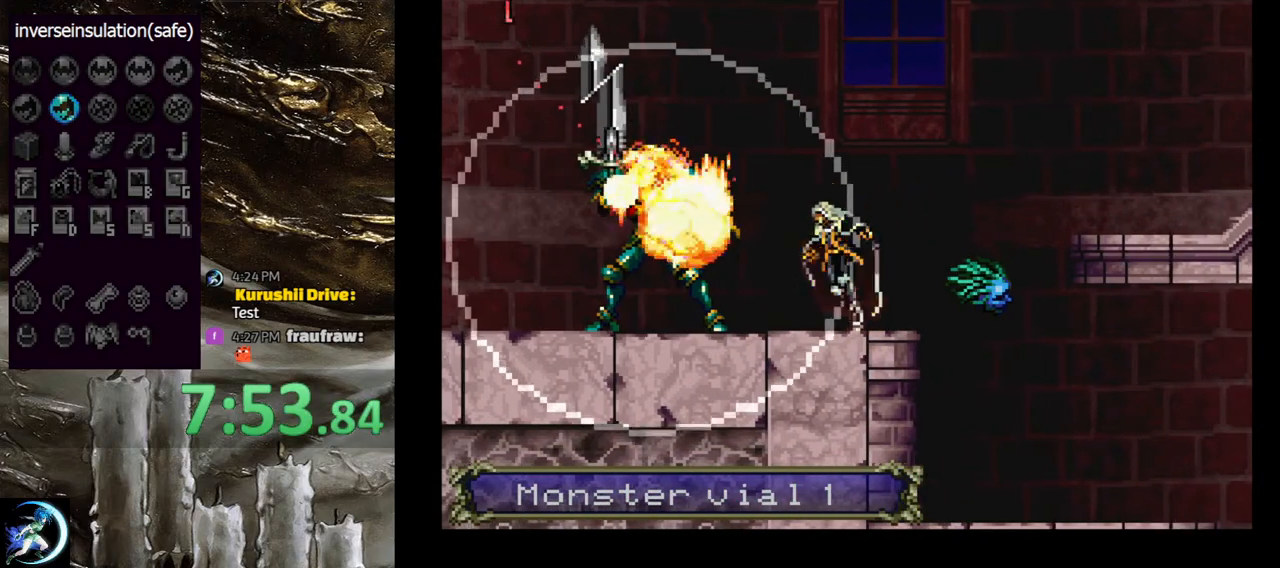
{"buttons": [], "left_stick": "center", "right_stick": "center", "events": [[100, "DPAD_LEFT", "up"], [117, "SQUARE", "down"], [200, "SQUARE", "up"], [267, "SQUARE", "down"], [350, "SQUARE", "up"]]}
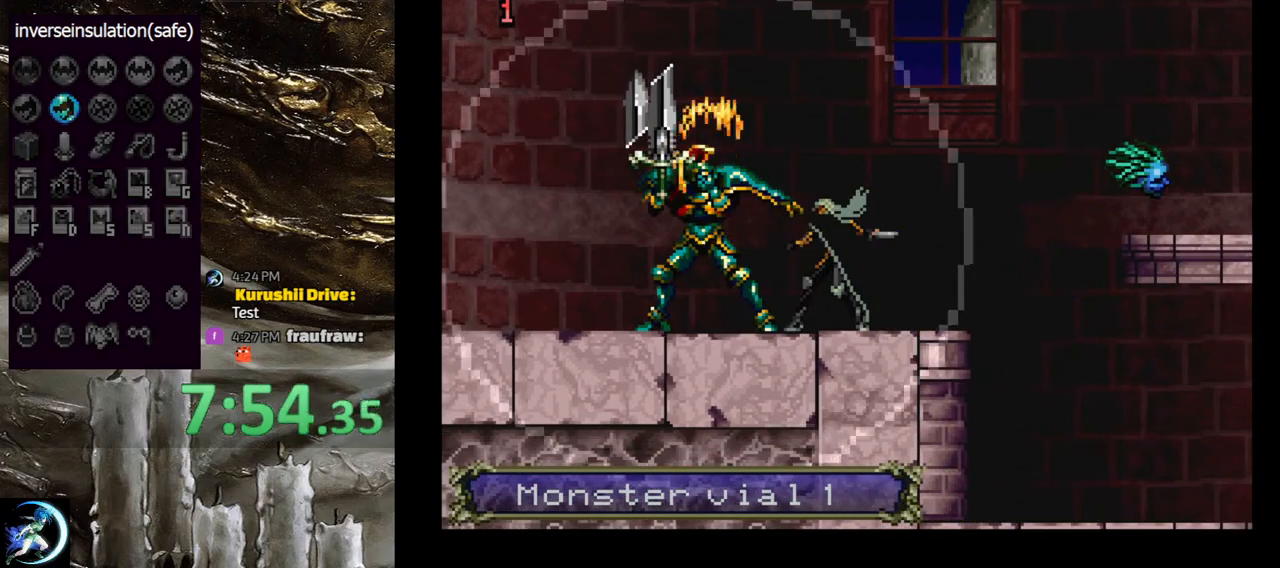
{"buttons": [], "left_stick": "center", "right_stick": "center", "events": [[150, "DPAD_LEFT", "down"], [200, "CROSS", "down"], [250, "DPAD_LEFT", "up"], [283, "CROSS", "up"], [367, "SQUARE", "down"], [450, "SQUARE", "up"]]}
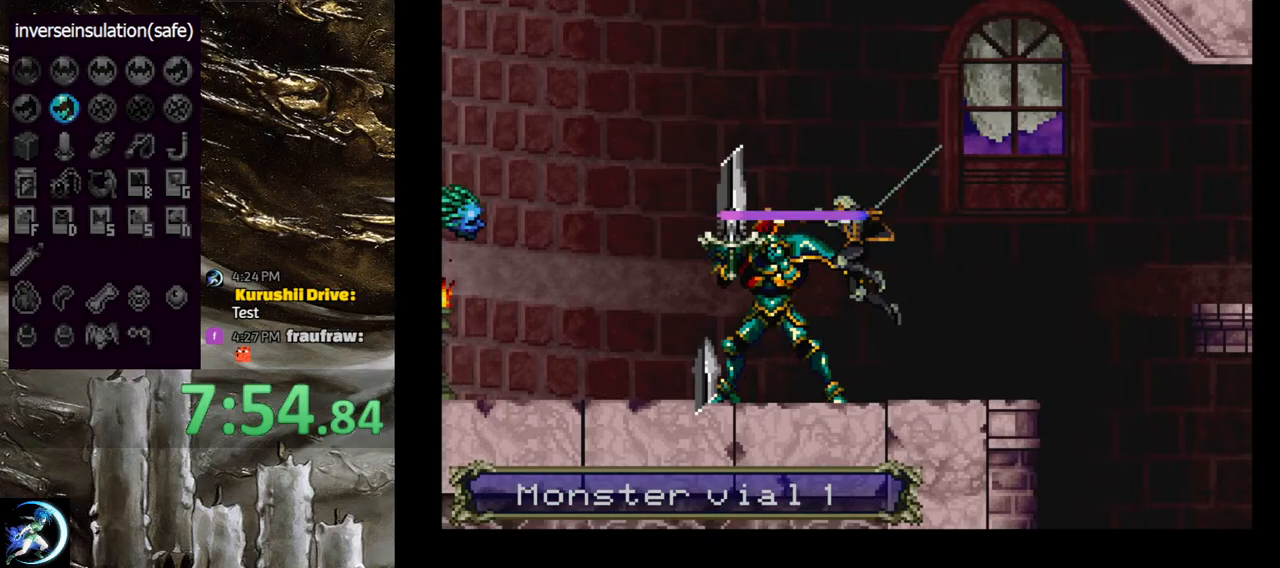
{"buttons": [], "left_stick": "center", "right_stick": "center", "events": [[217, "CROSS", "down"], [267, "CROSS", "up"], [350, "SQUARE", "down"], [400, "SQUARE", "up"]]}
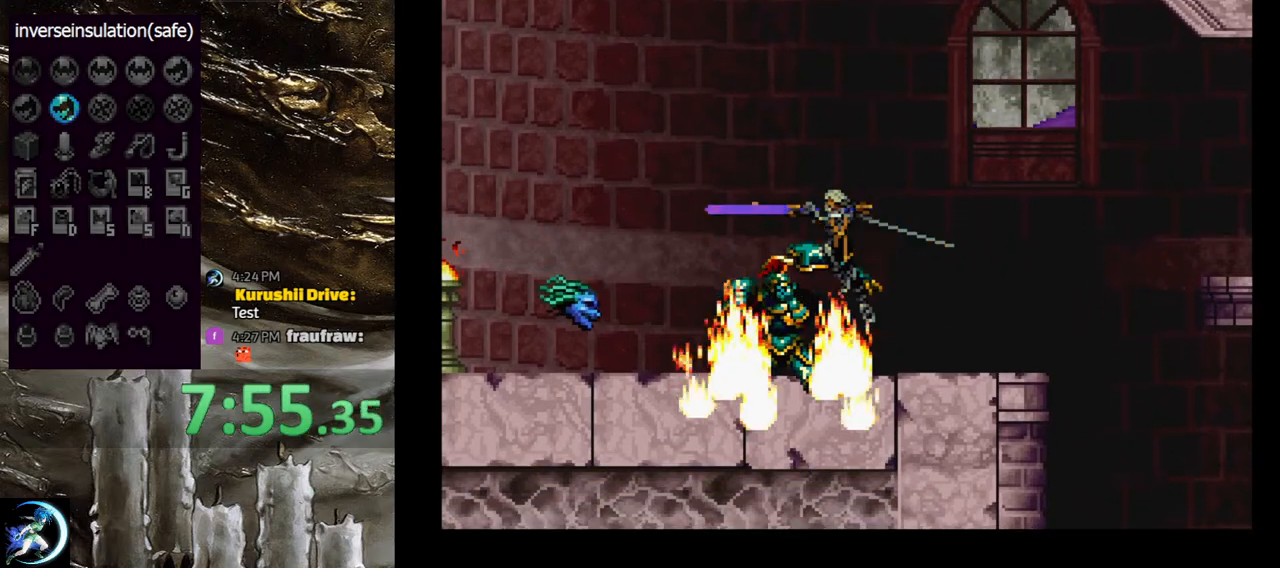
{"buttons": ["DPAD_DOWN", "DPAD_LEFT"], "left_stick": "center", "right_stick": "center", "events": [[200, "DPAD_LEFT", "down"], [217, "CROSS", "down"], [267, "CROSS", "up"], [267, "DPAD_DOWN", "down"], [367, "SQUARE", "down"], [433, "DPAD_LEFT", "up"], [467, "SQUARE", "up"], [500, "DPAD_LEFT", "down"]]}
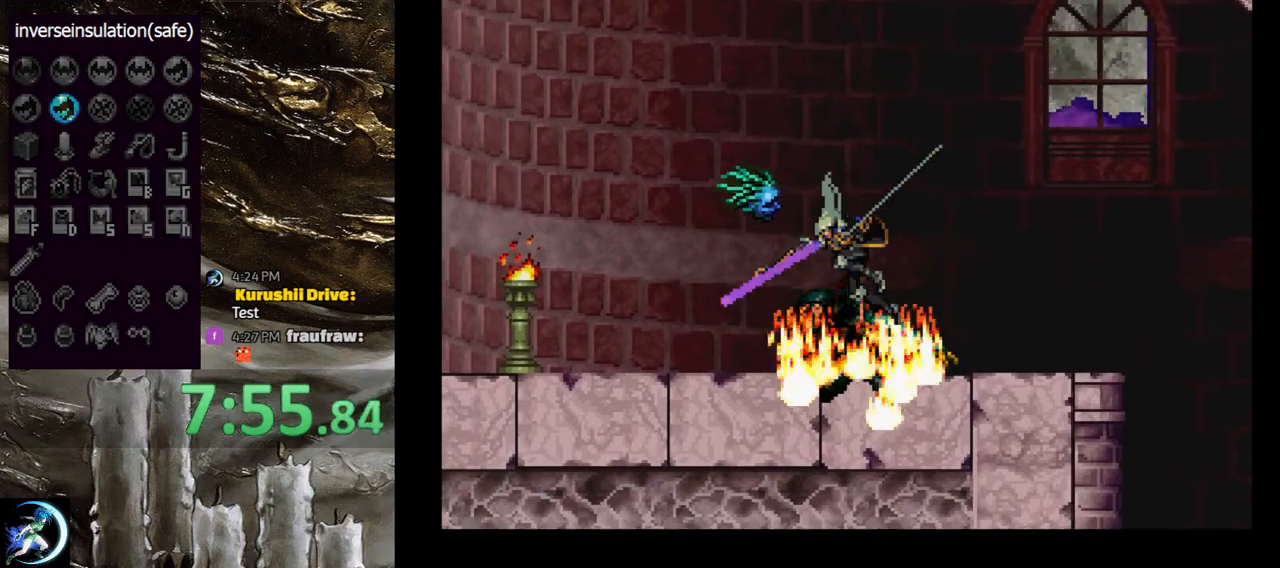
{"buttons": [], "left_stick": "center", "right_stick": "center", "events": [[50, "DPAD_DOWN", "up"], [50, "DPAD_LEFT", "up"], [417, "SQUARE", "down"], [433, "DPAD_DOWN", "down"], [483, "SQUARE", "up"], [500, "DPAD_DOWN", "up"]]}
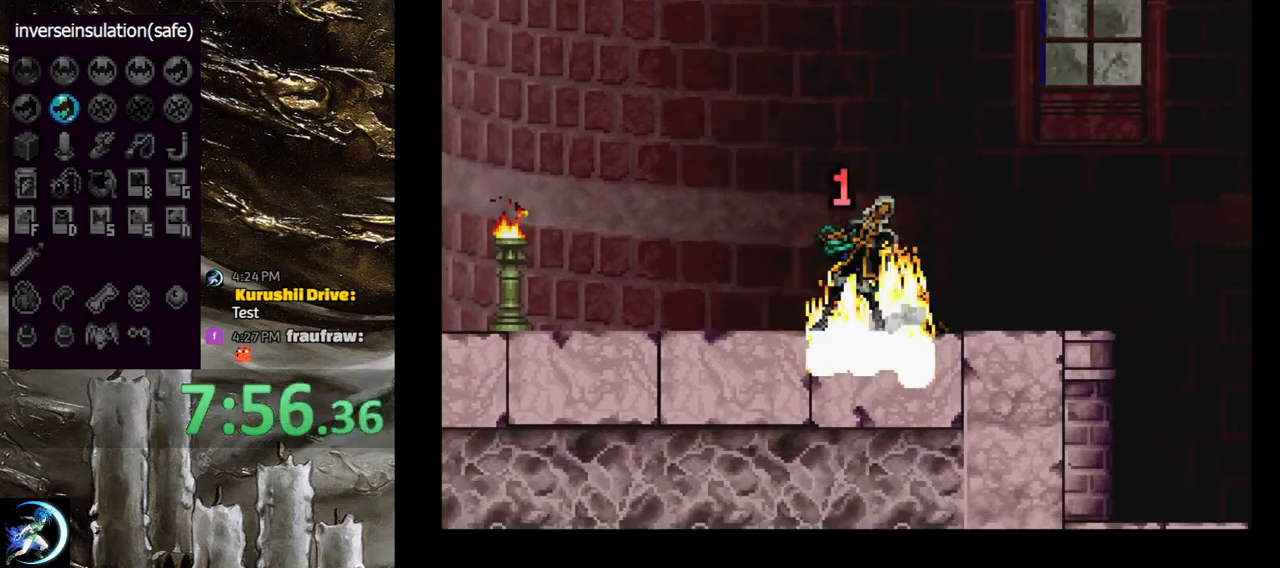
{"buttons": [], "left_stick": "center", "right_stick": "center", "events": []}
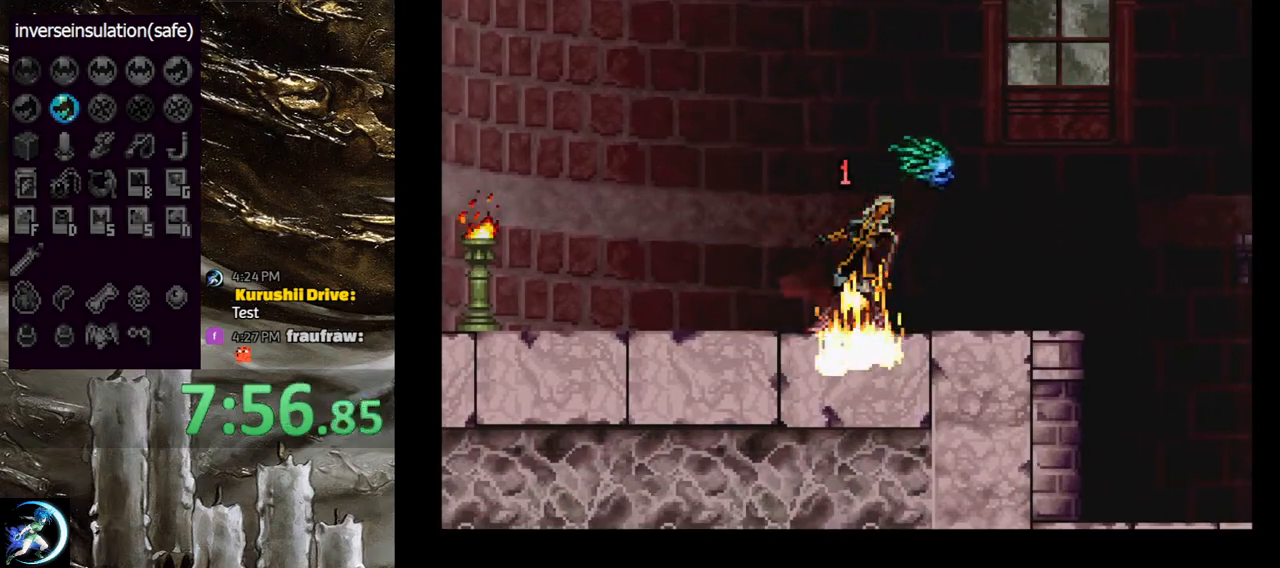
{"buttons": ["DPAD_RIGHT"], "left_stick": "center", "right_stick": "center", "events": [[17, "DPAD_RIGHT", "down"], [50, "SQUARE", "down"], [100, "SQUARE", "up"], [233, "SQUARE", "down"], [300, "SQUARE", "up"]]}
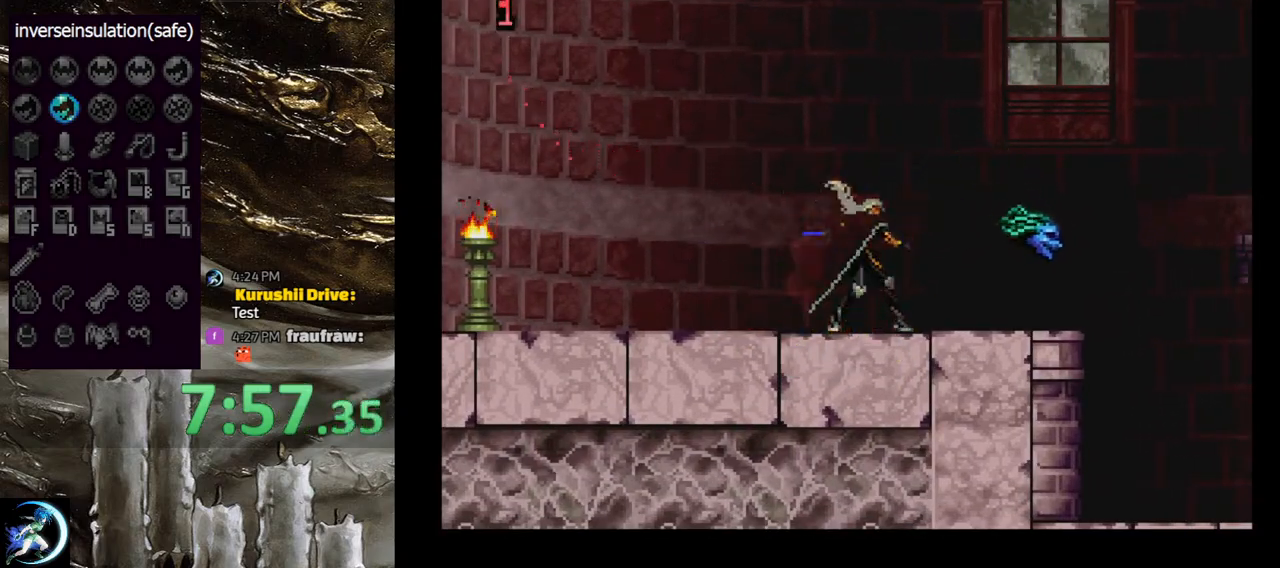
{"buttons": ["TRIANGLE"], "left_stick": "center", "right_stick": "center", "events": [[300, "DPAD_RIGHT", "up"], [383, "DPAD_LEFT", "down"], [400, "TRIANGLE", "down"], [450, "DPAD_LEFT", "up"]]}
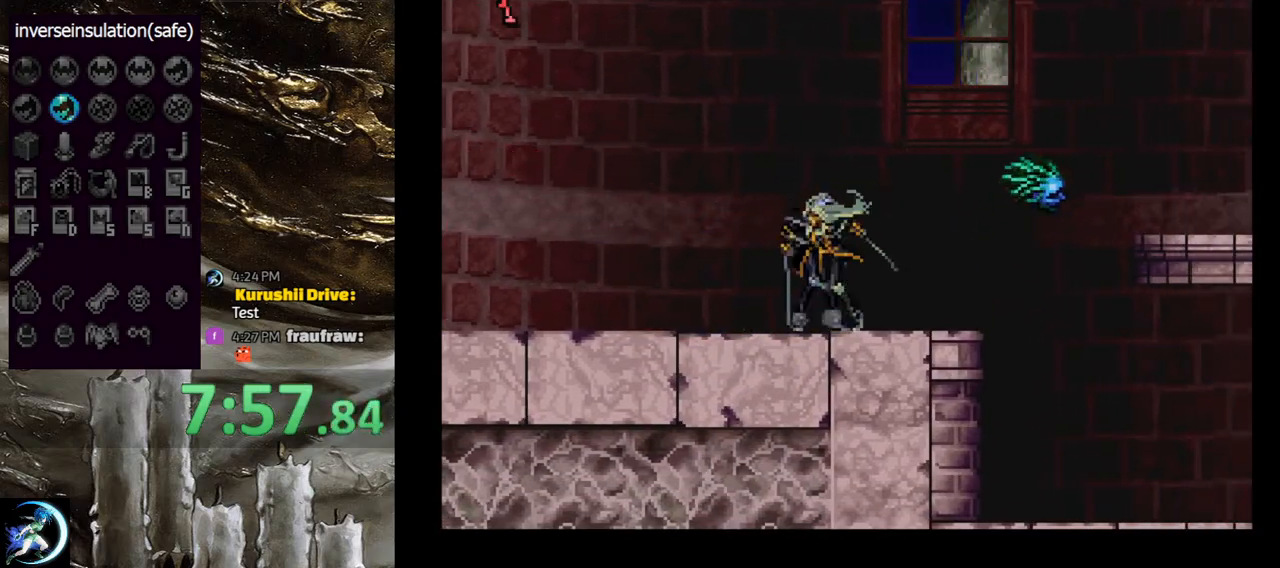
{"buttons": ["SQUARE", "DPAD_DOWN", "DPAD_RIGHT"], "left_stick": "center", "right_stick": "center", "events": [[17, "TRIANGLE", "up"], [100, "DPAD_RIGHT", "down"], [167, "CROSS", "down"], [283, "CROSS", "up"], [367, "DPAD_DOWN", "down"], [450, "SQUARE", "down"]]}
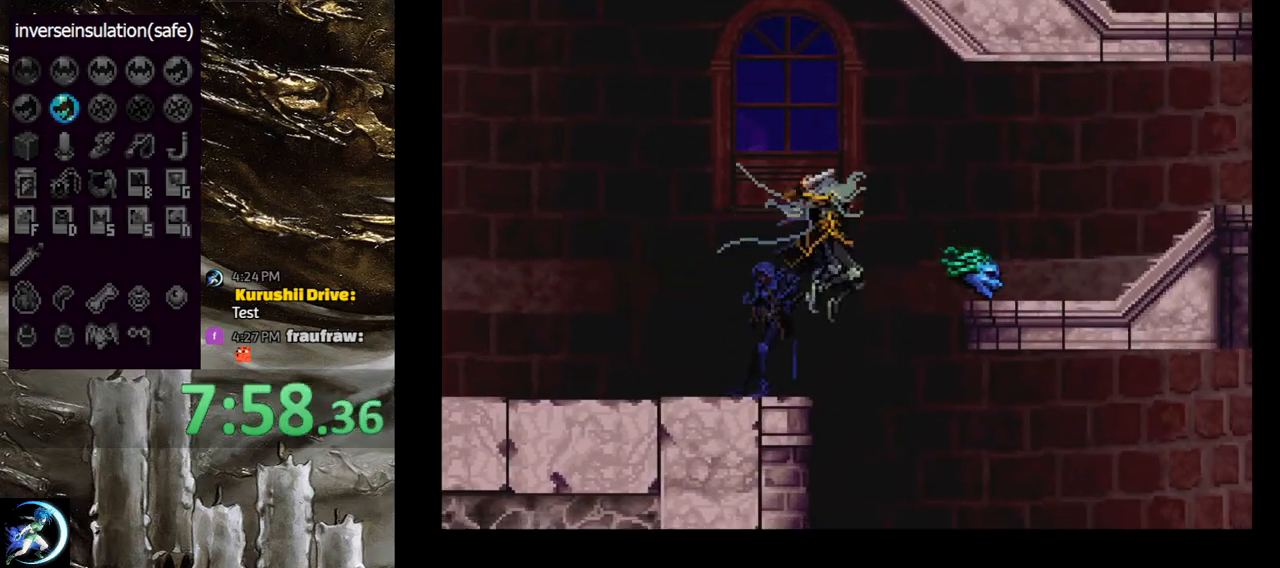
{"buttons": ["CROSS"], "left_stick": "center", "right_stick": "center", "events": [[33, "SQUARE", "up"], [67, "DPAD_RIGHT", "up"], [83, "DPAD_DOWN", "up"], [267, "DPAD_LEFT", "down"], [350, "DPAD_LEFT", "up"], [483, "CROSS", "down"]]}
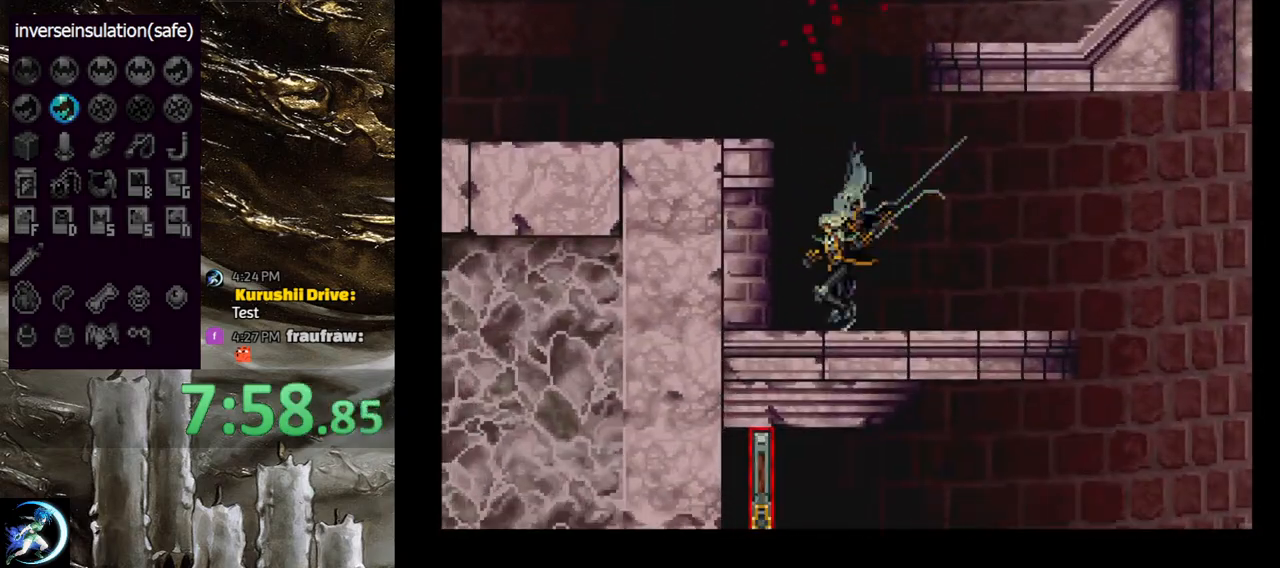
{"buttons": [], "left_stick": "center", "right_stick": "center", "events": [[133, "DPAD_LEFT", "down"], [350, "CROSS", "up"], [450, "DPAD_LEFT", "up"]]}
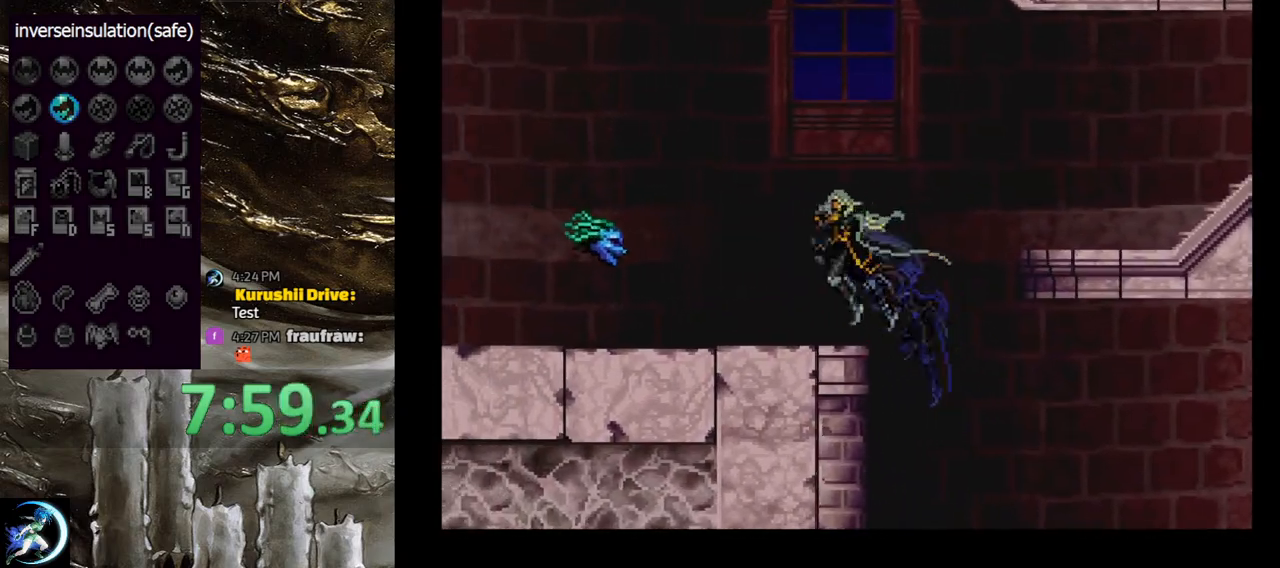
{"buttons": ["DPAD_RIGHT"], "left_stick": "center", "right_stick": "center", "events": [[133, "DPAD_RIGHT", "down"], [167, "CROSS", "down"], [433, "CROSS", "up"]]}
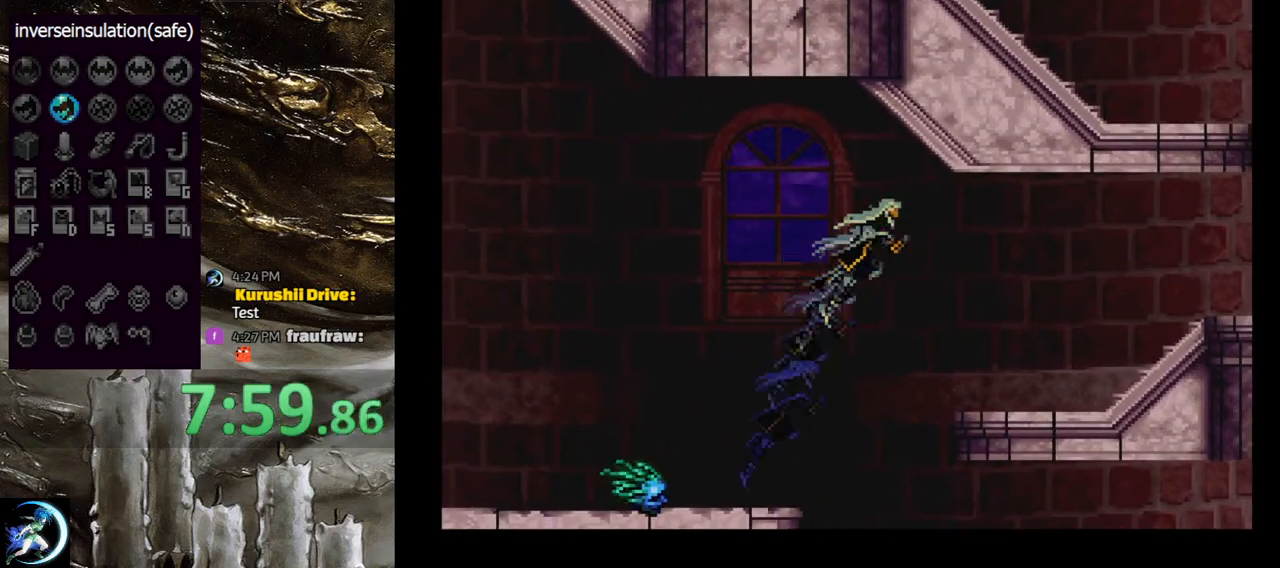
{"buttons": ["CIRCLE", "TRIANGLE", "DPAD_LEFT"], "left_stick": "center", "right_stick": "center", "events": [[417, "DPAD_DOWN", "down"], [417, "DPAD_RIGHT", "up"], [433, "CIRCLE", "down"], [433, "DPAD_DOWN", "up"], [433, "DPAD_LEFT", "down"], [483, "TRIANGLE", "down"]]}
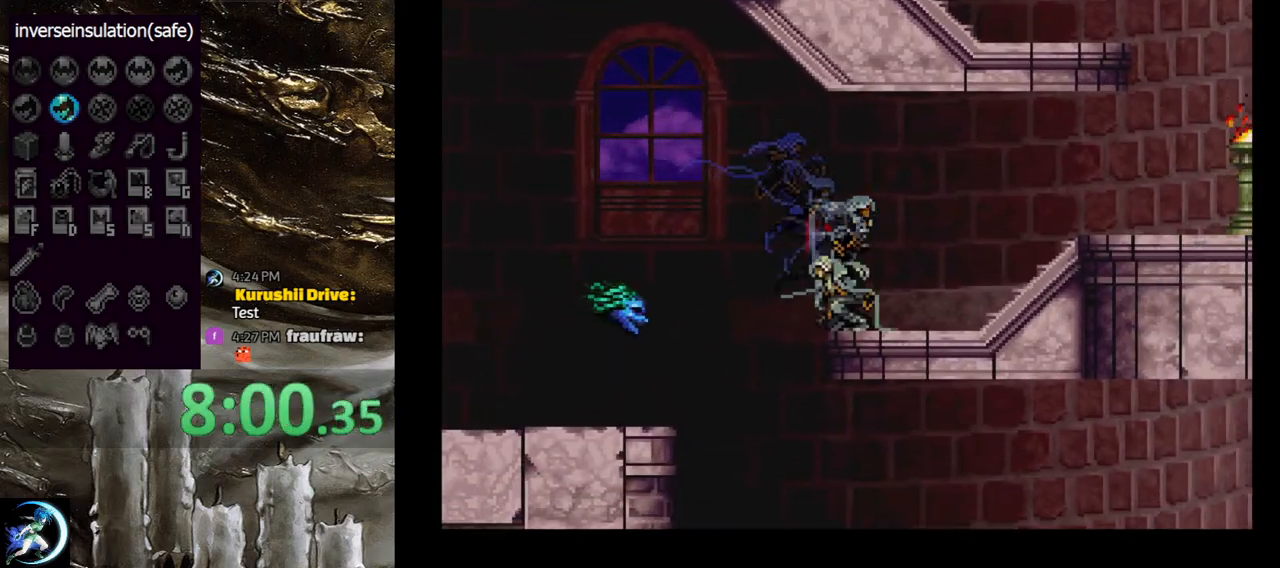
{"buttons": ["CIRCLE", "TRIANGLE"], "left_stick": "center", "right_stick": "center", "events": [[17, "DPAD_LEFT", "up"], [17, "TRIANGLE", "up"], [50, "CIRCLE", "up"], [100, "CIRCLE", "down"], [117, "TRIANGLE", "down"], [200, "TRIANGLE", "up"], [233, "CIRCLE", "up"], [283, "CIRCLE", "down"], [300, "TRIANGLE", "down"], [367, "TRIANGLE", "up"], [400, "CIRCLE", "up"], [450, "CIRCLE", "down"], [467, "TRIANGLE", "down"]]}
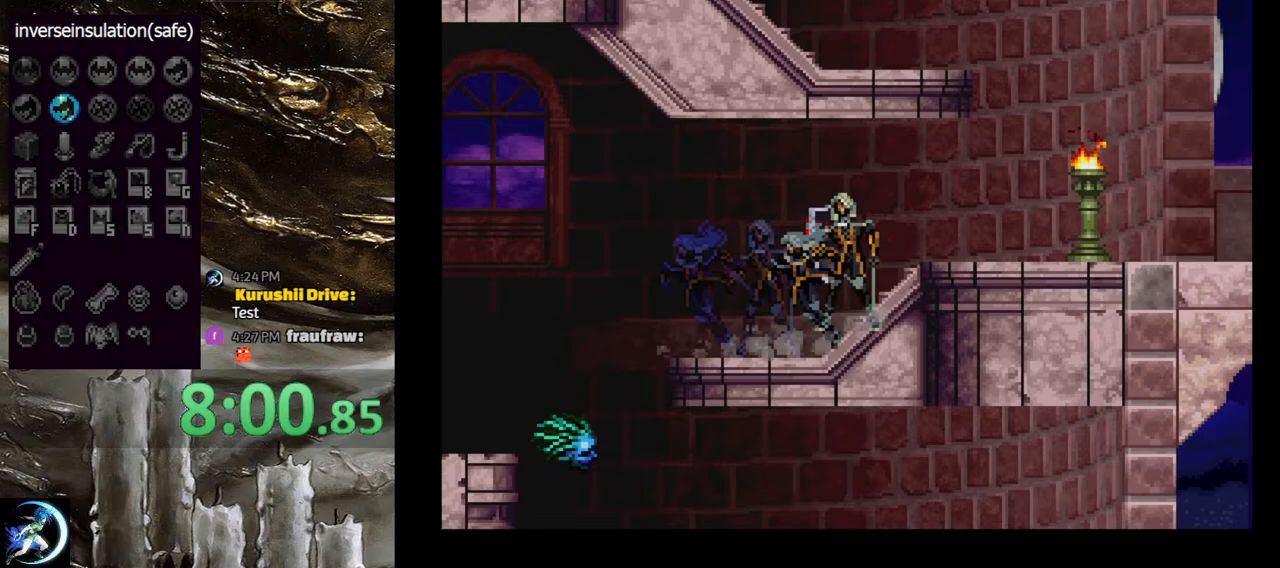
{"buttons": ["CROSS", "DPAD_LEFT"], "left_stick": "center", "right_stick": "center", "events": [[50, "TRIANGLE", "up"], [67, "CIRCLE", "up"], [133, "CIRCLE", "down"], [150, "TRIANGLE", "down"], [183, "TRIANGLE", "up"], [217, "CIRCLE", "up"], [400, "CROSS", "down"], [483, "DPAD_LEFT", "down"]]}
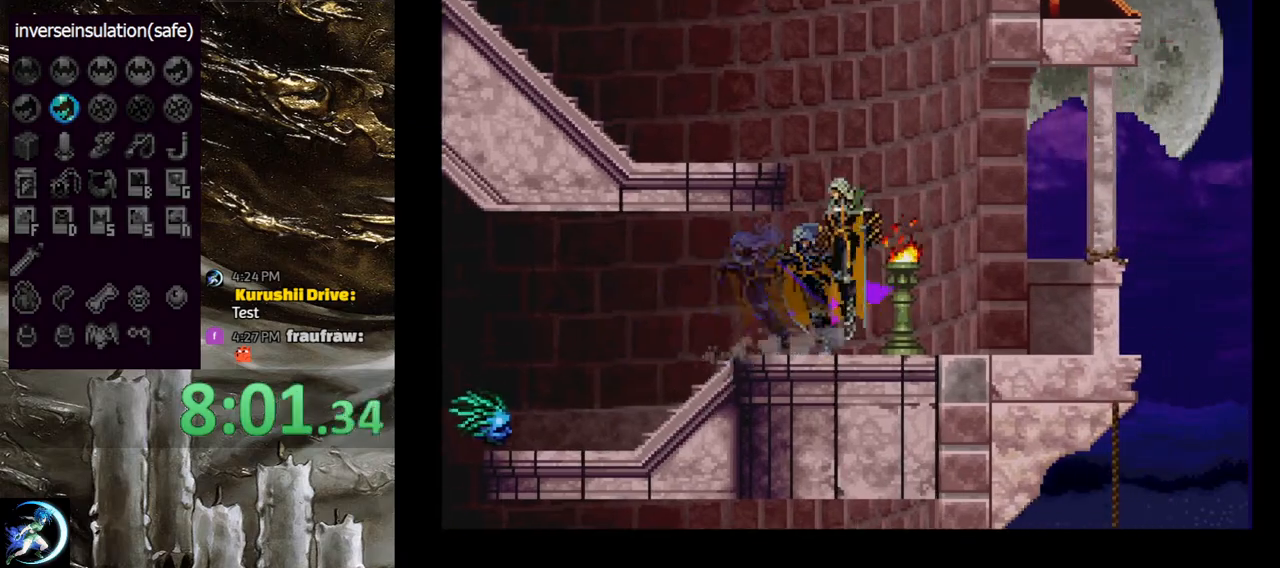
{"buttons": ["DPAD_LEFT"], "left_stick": "center", "right_stick": "center", "events": [[317, "CROSS", "up"]]}
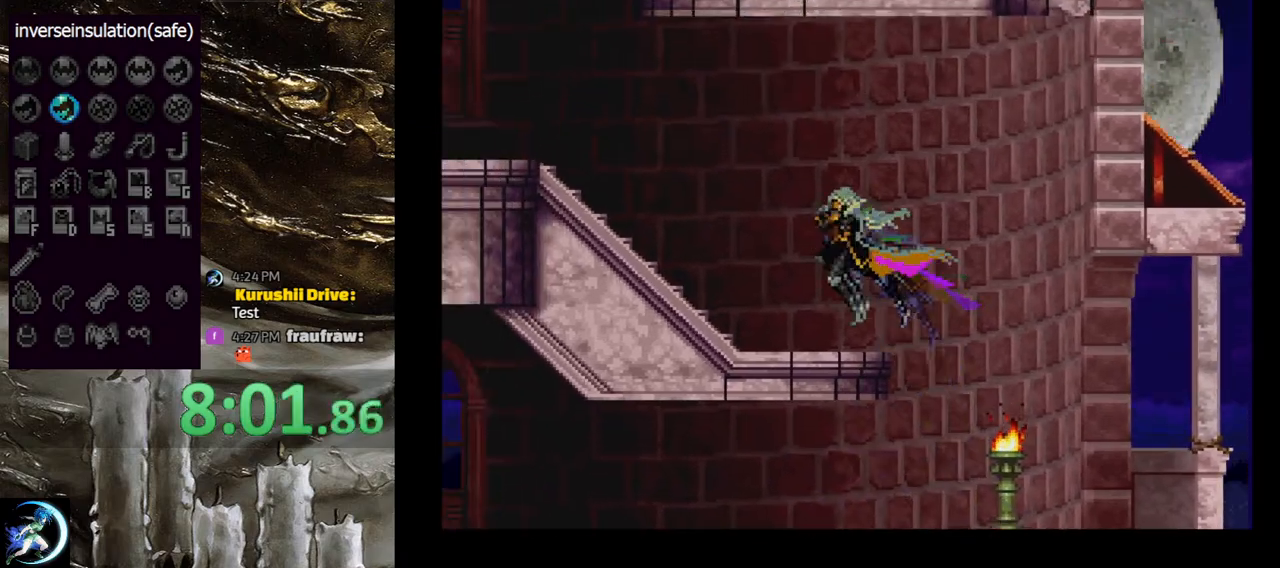
{"buttons": ["CIRCLE", "TRIANGLE"], "left_stick": "center", "right_stick": "center", "events": [[33, "DPAD_LEFT", "up"], [83, "DPAD_RIGHT", "down"], [117, "CIRCLE", "down"], [133, "TRIANGLE", "down"], [150, "DPAD_RIGHT", "up"], [200, "TRIANGLE", "up"], [233, "CIRCLE", "up"], [300, "CIRCLE", "down"], [300, "TRIANGLE", "down"], [400, "TRIANGLE", "up"], [417, "CIRCLE", "up"], [483, "CIRCLE", "down"], [483, "TRIANGLE", "down"]]}
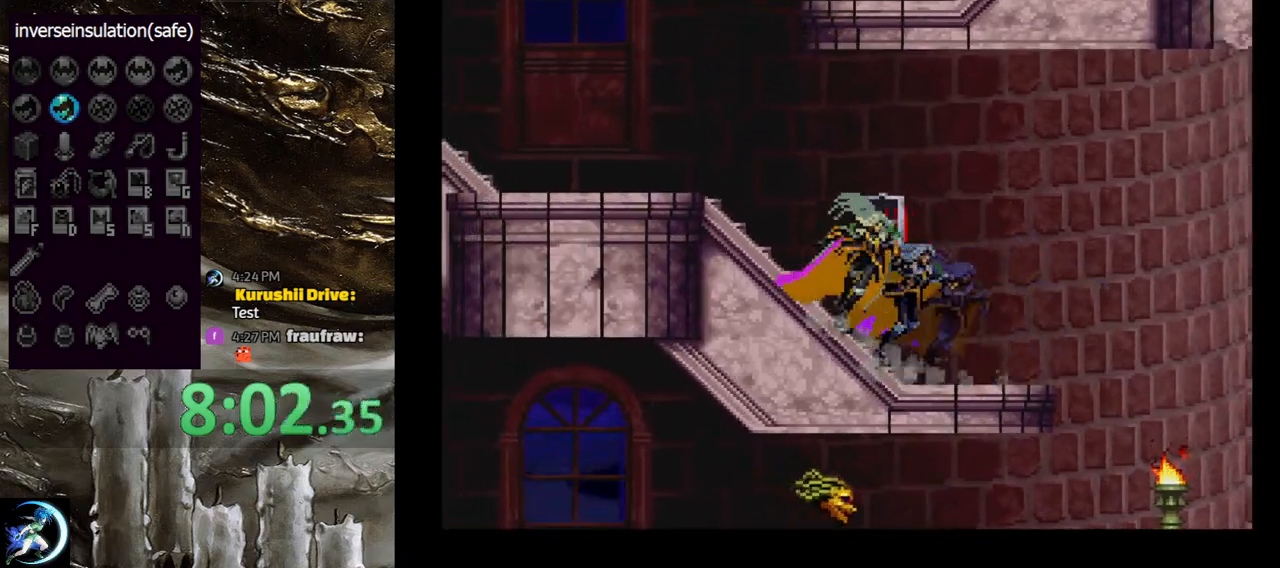
{"buttons": ["CIRCLE"], "left_stick": "center", "right_stick": "center", "events": [[67, "TRIANGLE", "up"], [100, "CIRCLE", "up"], [133, "CIRCLE", "down"], [150, "TRIANGLE", "down"], [233, "TRIANGLE", "up"], [267, "CIRCLE", "up"], [317, "CIRCLE", "down"], [333, "TRIANGLE", "down"], [417, "TRIANGLE", "up"], [450, "CIRCLE", "up"], [483, "CIRCLE", "down"]]}
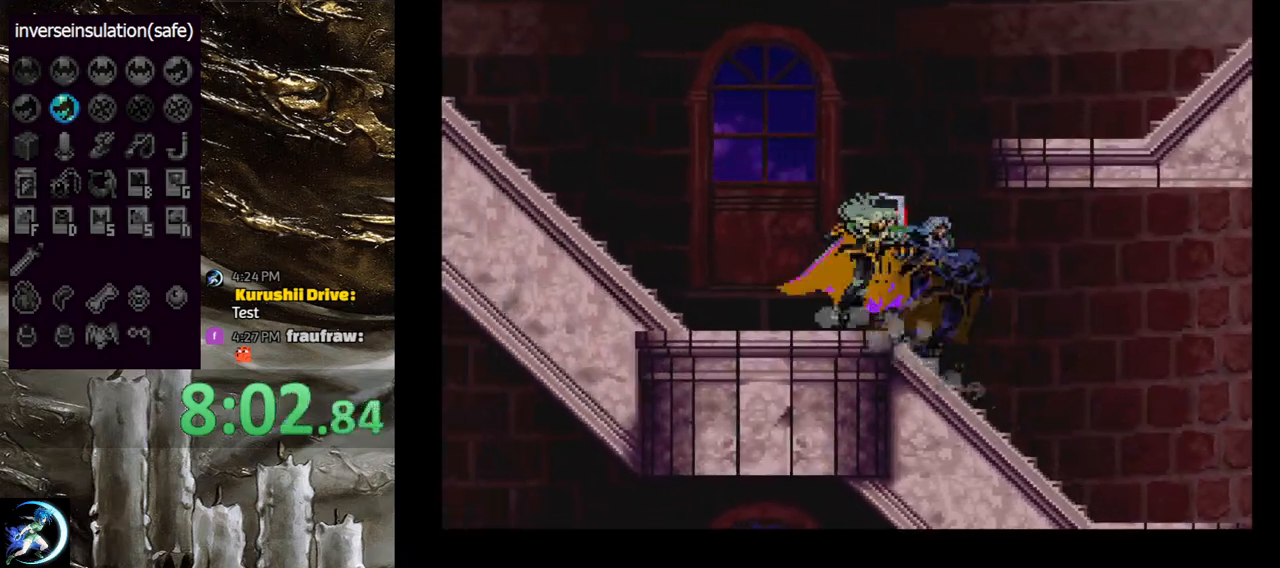
{"buttons": ["CIRCLE"], "left_stick": "center", "right_stick": "center", "events": [[117, "CIRCLE", "up"], [150, "CIRCLE", "down"], [167, "TRIANGLE", "down"], [250, "TRIANGLE", "up"], [283, "CIRCLE", "up"], [333, "CIRCLE", "down"], [367, "TRIANGLE", "down"], [433, "TRIANGLE", "up"], [483, "CIRCLE", "up"], [500, "CIRCLE", "down"]]}